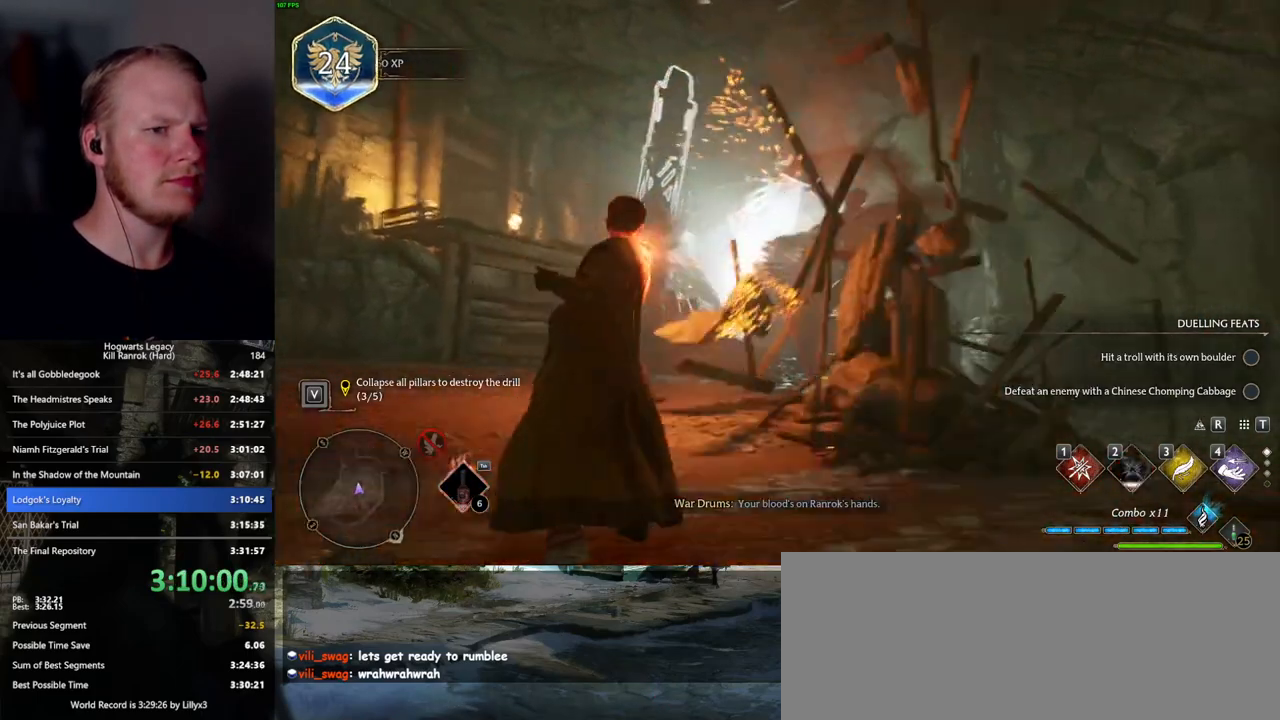
Gameplay with keyboard and mouse; each line is a JSON object with the keys and mouse buttons held at the frame after it. "events" lists presses ("down") and releases ("up") of ".", "/", "0", "1", "2", "3", "4", "5", "6", "7", "8", "9", "a", "alt_l", "alt_r", "b", "backslash", "backspace", "c", "caps_lock", "comma", "ctrl_l", "ctrl_r", "d", "e", "equals", "escape", "f", "f1", "f10", "f11", "f12", "f2", "f3", "f4", "f5", "f6", "f7", "f8", "f9", "g", "h", "i", "j", "k", "l", "lbracket", "m", "minus", "n", "o", "p", "q", "quote", "r", "rbracket", "return", "s", "semicolon", "shift_l", "shift_r", "space", "super", "t", "tab", "tilde", "u", "v", "w", "x", "y", "z", "mouse_left", "mouse_wheel", "mouse_right", "mouse_mb4" and "mouse_mb5" between this image and that frame as [ms after this image, input, new state], when the widget could be followed in between. "mouse_left", "mouse_wheel", "mouse_right", "mouse_mb4", "mouse_mb5" = the "left", "wheel", "right", "mb4", "mb5" buttons of the "mouse" list. No other keys are recorded. "wheel" means that the mouse wheel is clicked or scrolled. Mouse movement is not recorded.
{"keys": ["2"], "mouse": [], "events": [[350, "2", "down"]]}
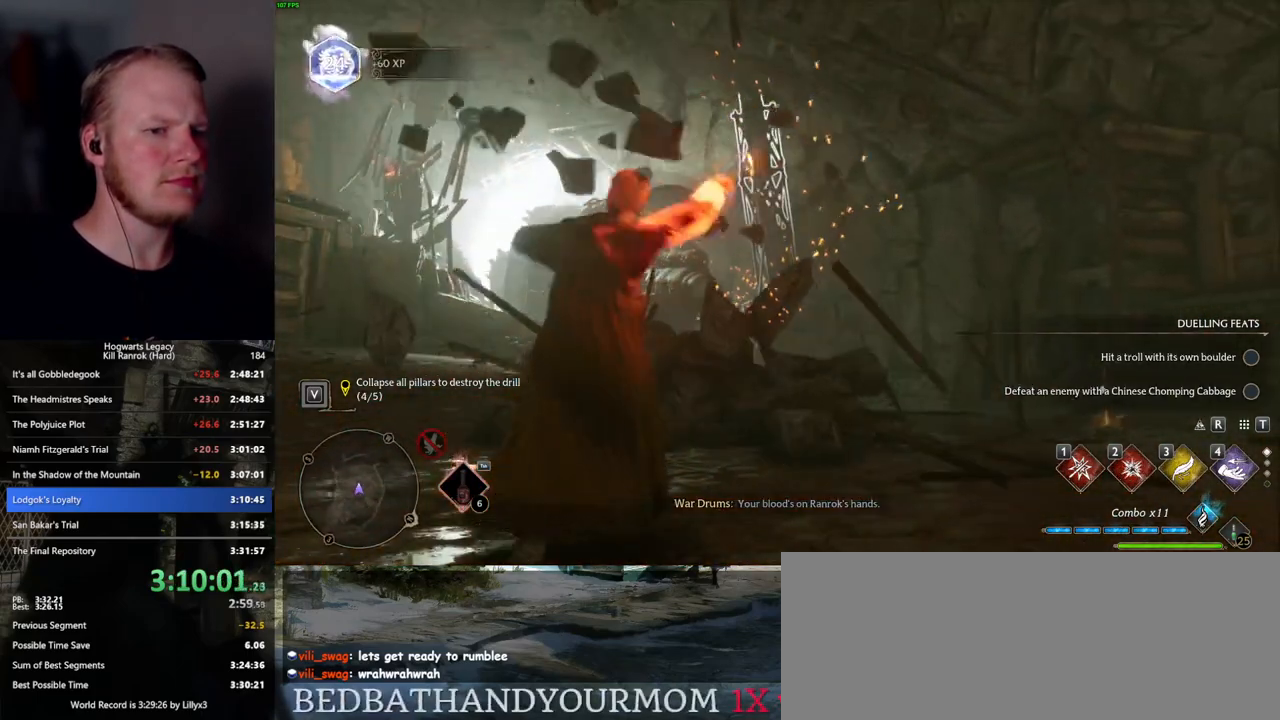
{"keys": [], "mouse": [], "events": [[67, "2", "up"]]}
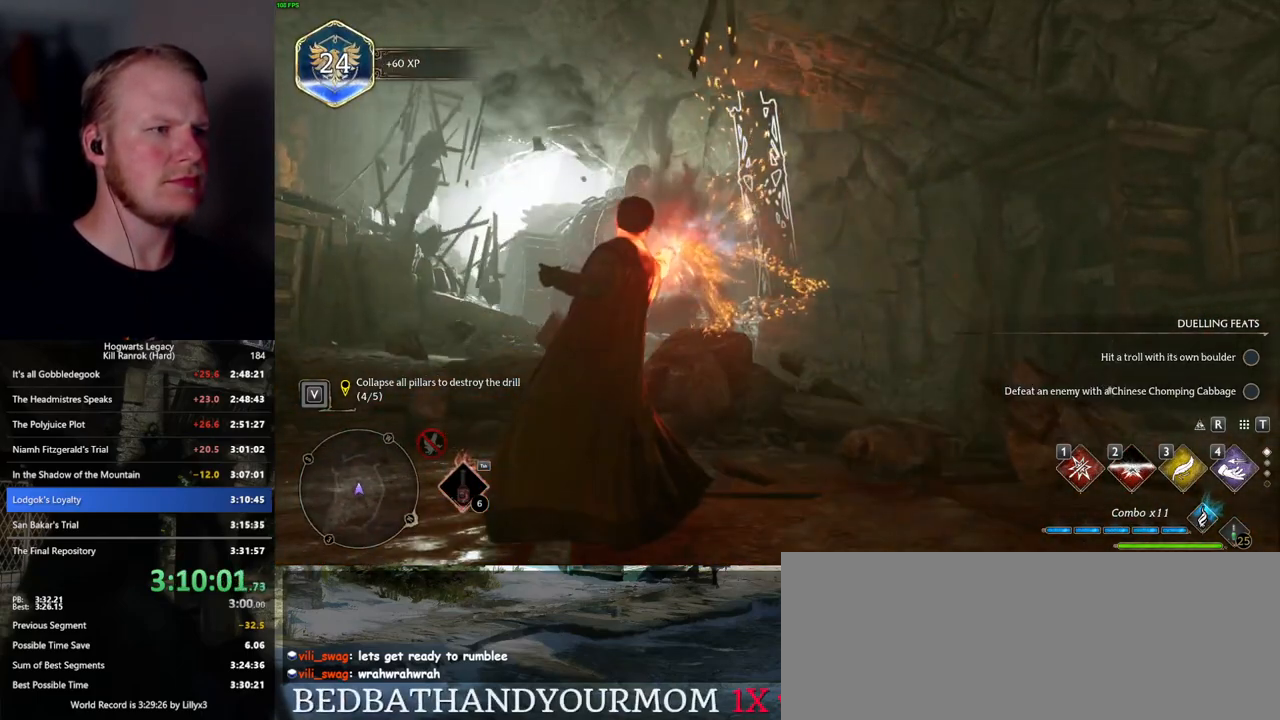
{"keys": ["w"], "mouse": [], "events": [[317, "w", "down"]]}
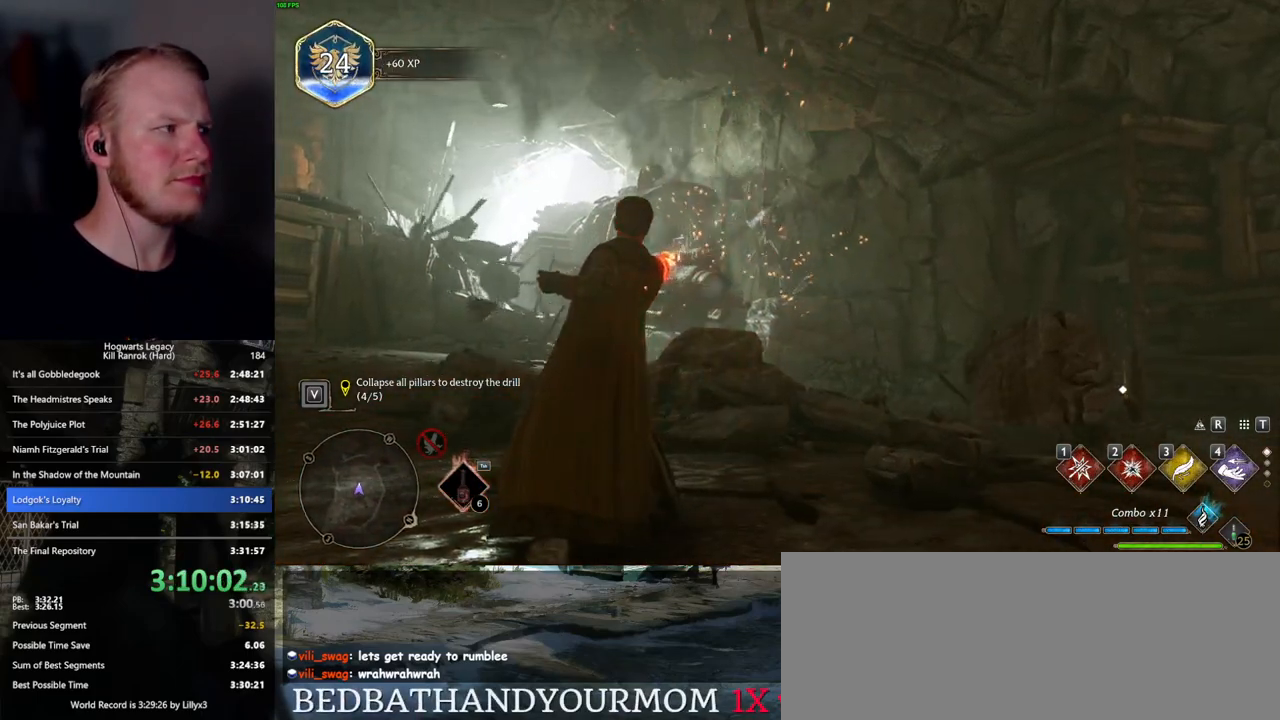
{"keys": [], "mouse": [], "events": [[134, "a", "down"], [250, "w", "up"], [267, "a", "up"], [284, "w", "down"], [317, "w", "up"]]}
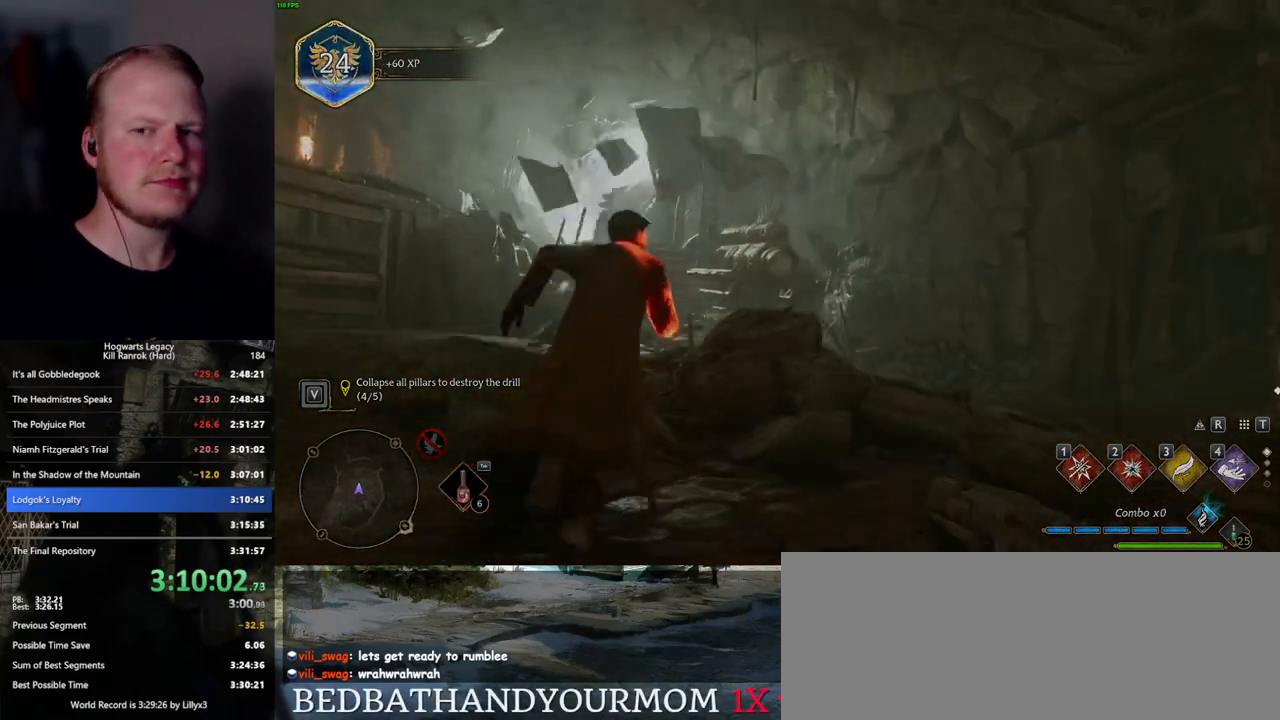
{"keys": [], "mouse": [], "events": []}
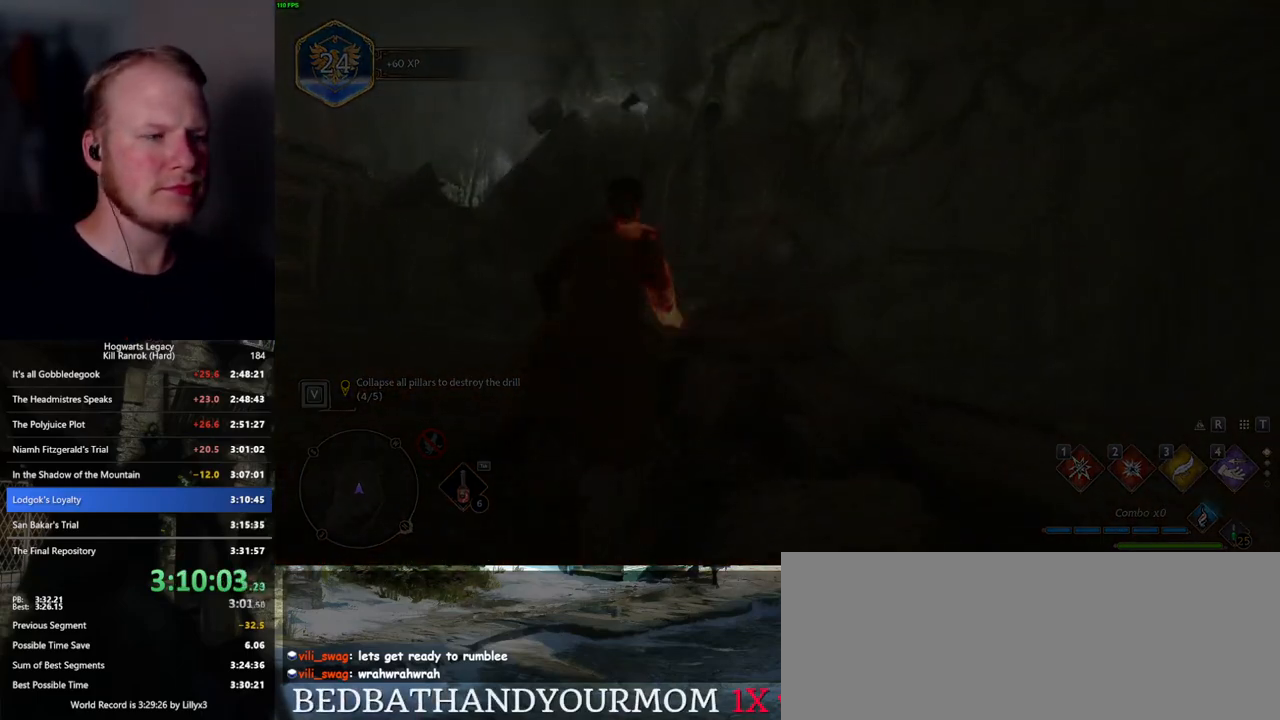
{"keys": [], "mouse": [], "events": []}
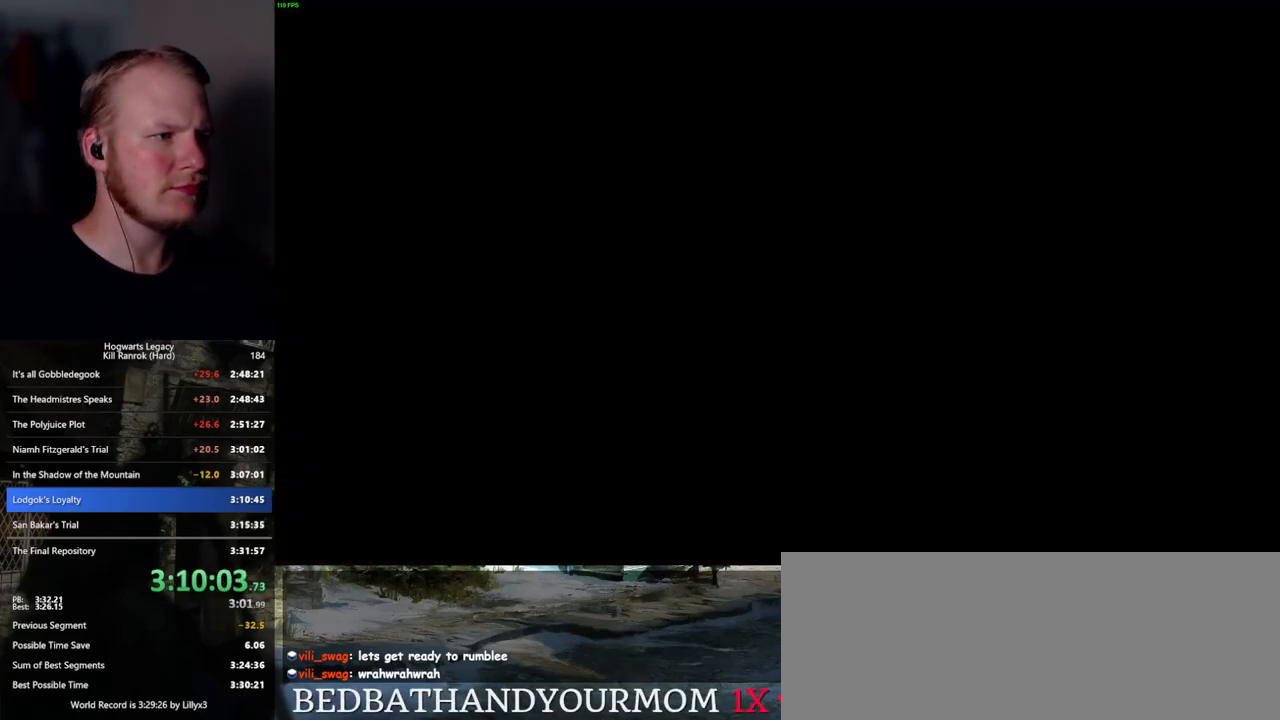
{"keys": [], "mouse": [], "events": [[250, "s", "down"], [300, "s", "up"]]}
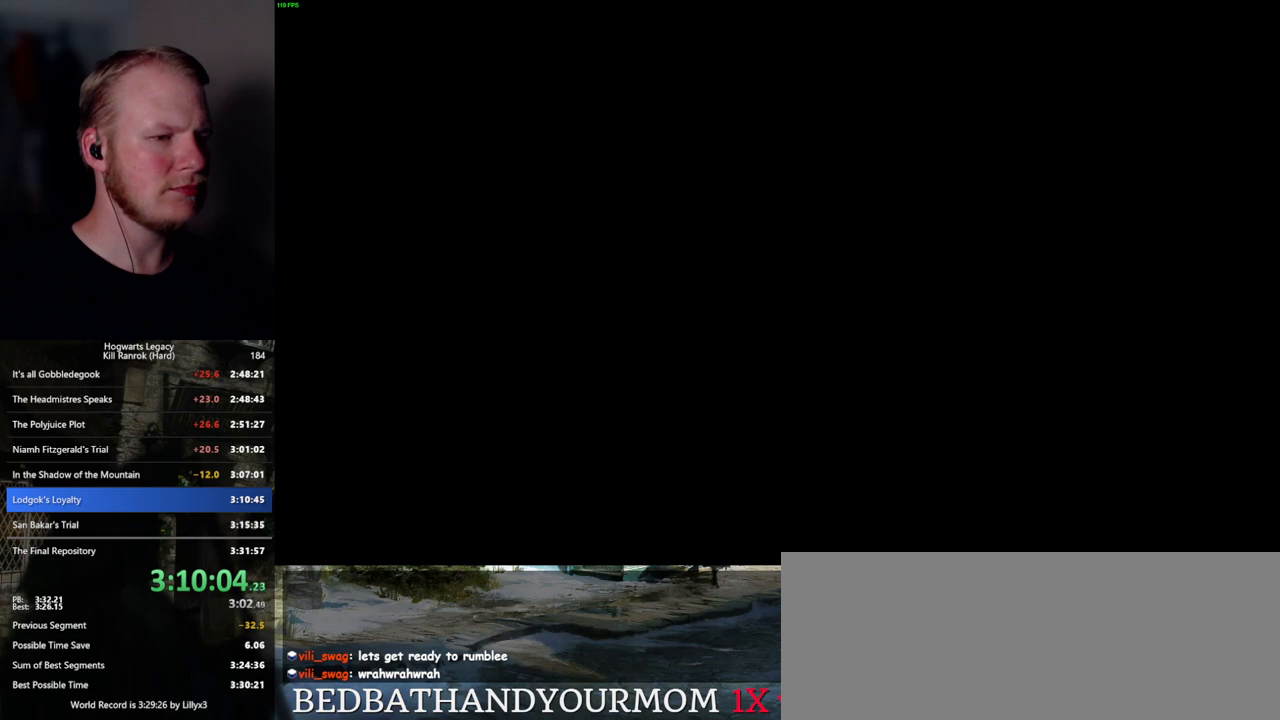
{"keys": ["q"], "mouse": [], "events": [[500, "q", "down"]]}
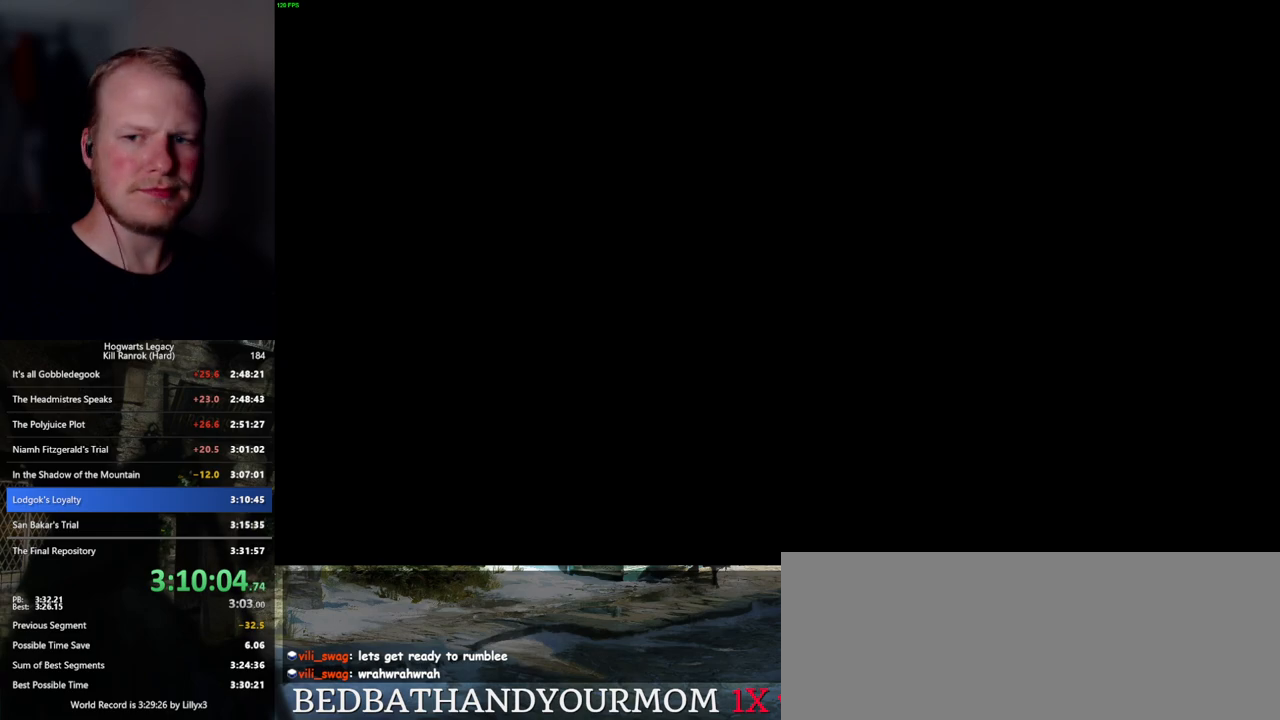
{"keys": ["q"], "mouse": [], "events": [[367, "q", "up"], [484, "q", "down"]]}
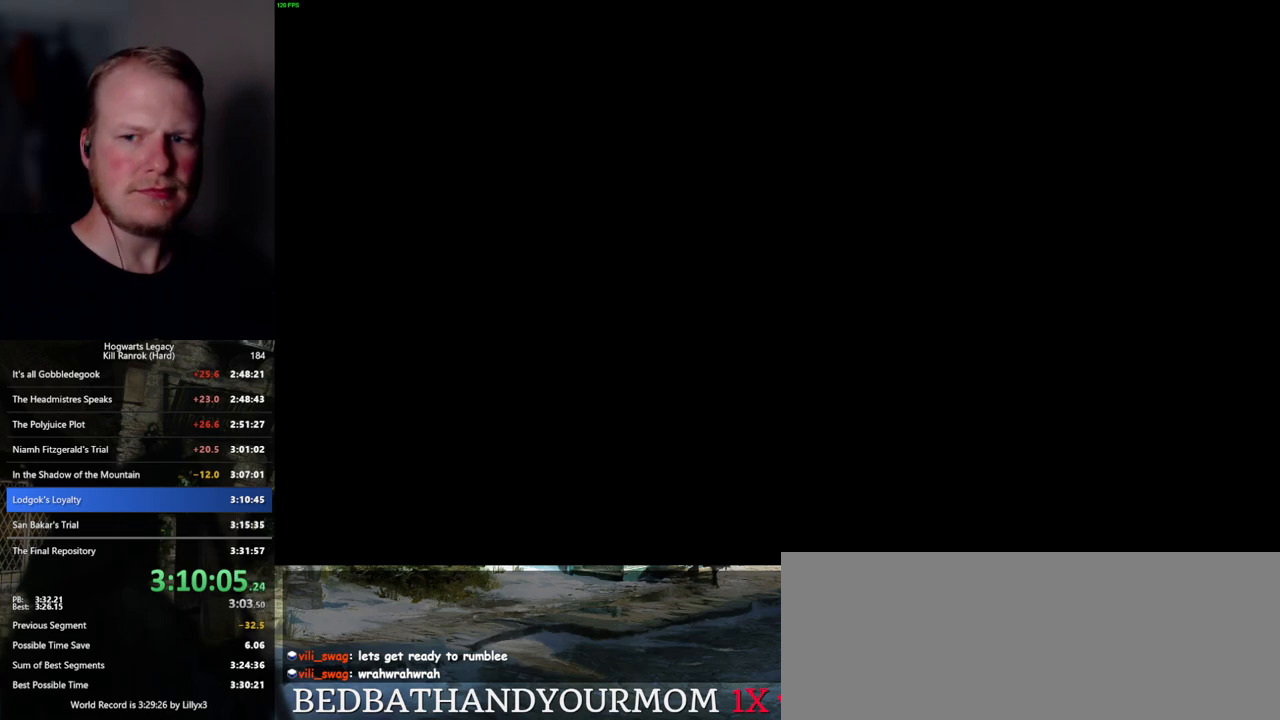
{"keys": ["q"], "mouse": [], "events": [[334, "q", "up"], [417, "q", "down"]]}
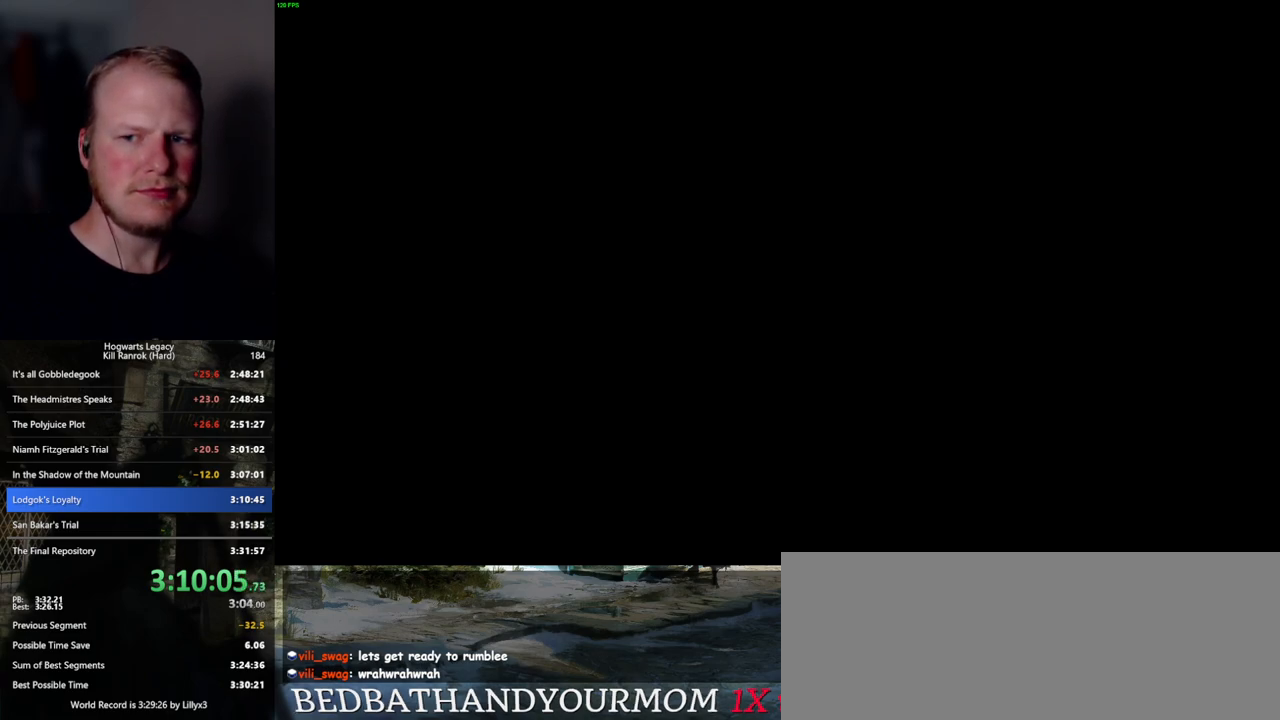
{"keys": ["q"], "mouse": [], "events": [[267, "q", "up"], [384, "q", "down"]]}
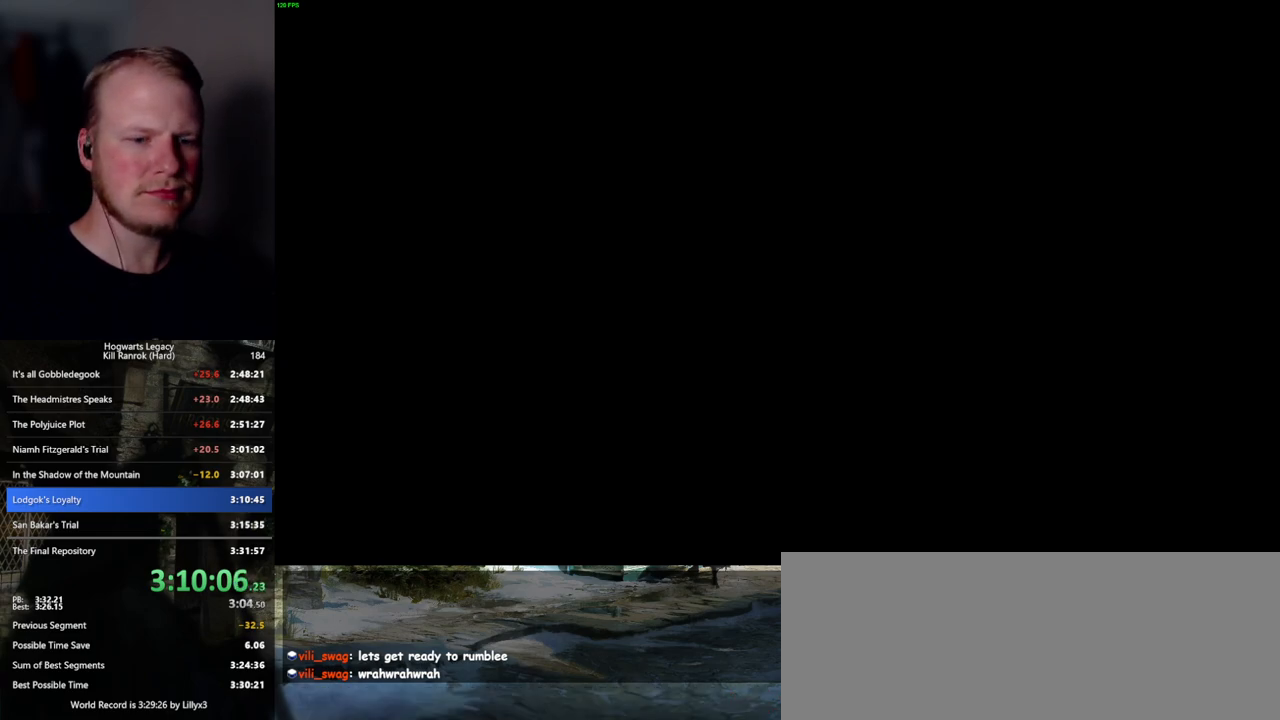
{"keys": ["q"], "mouse": [], "events": [[234, "q", "up"], [317, "q", "down"]]}
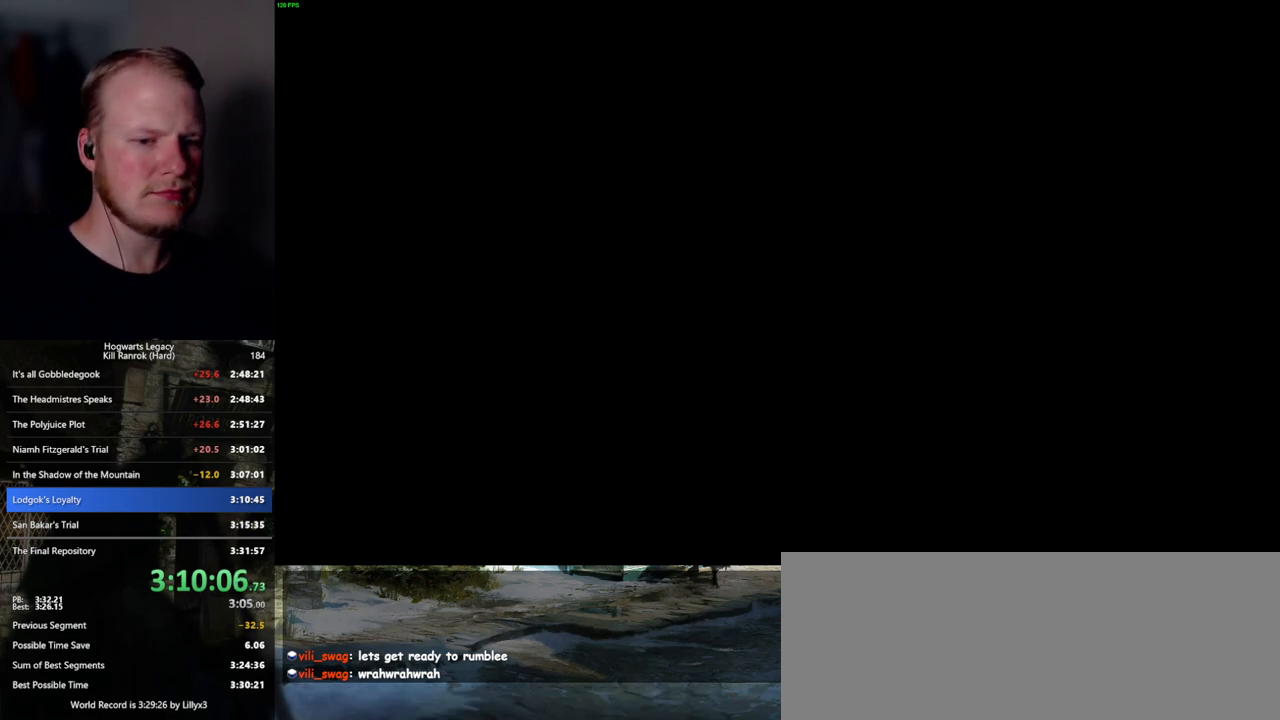
{"keys": ["q"], "mouse": [], "events": [[167, "q", "up"], [284, "q", "down"]]}
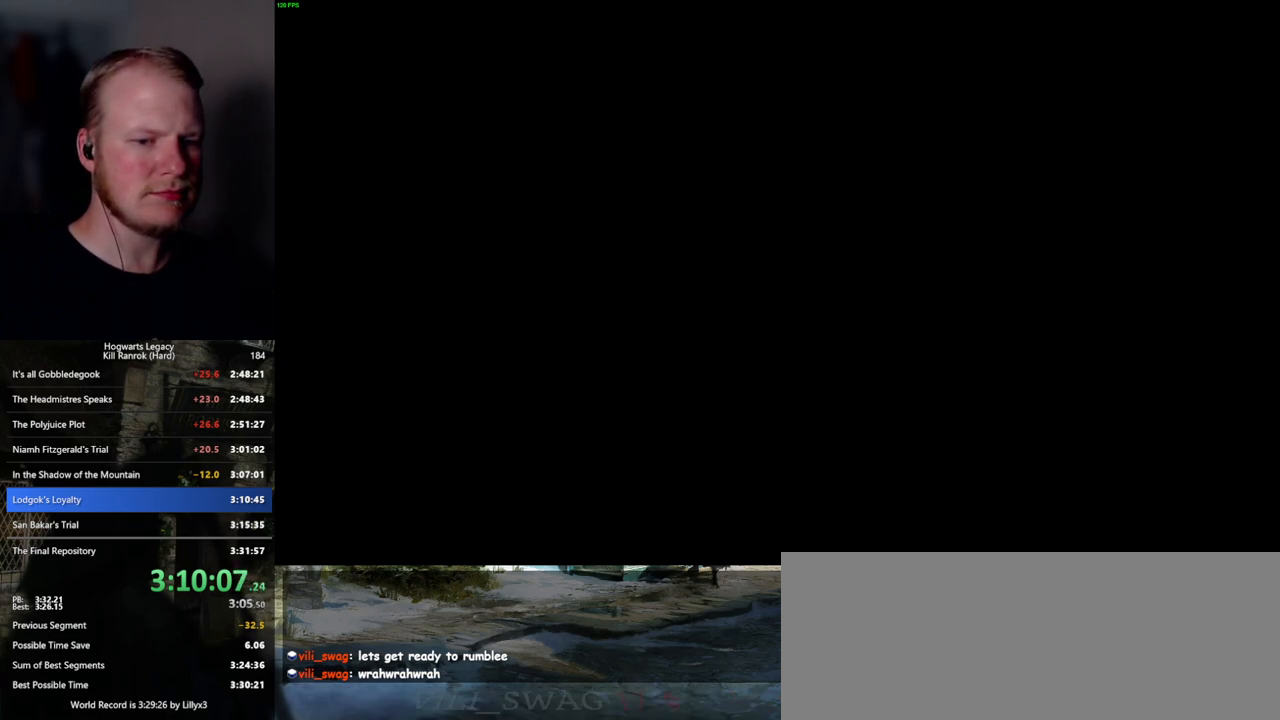
{"keys": ["q"], "mouse": [], "events": [[150, "q", "up"], [284, "q", "down"]]}
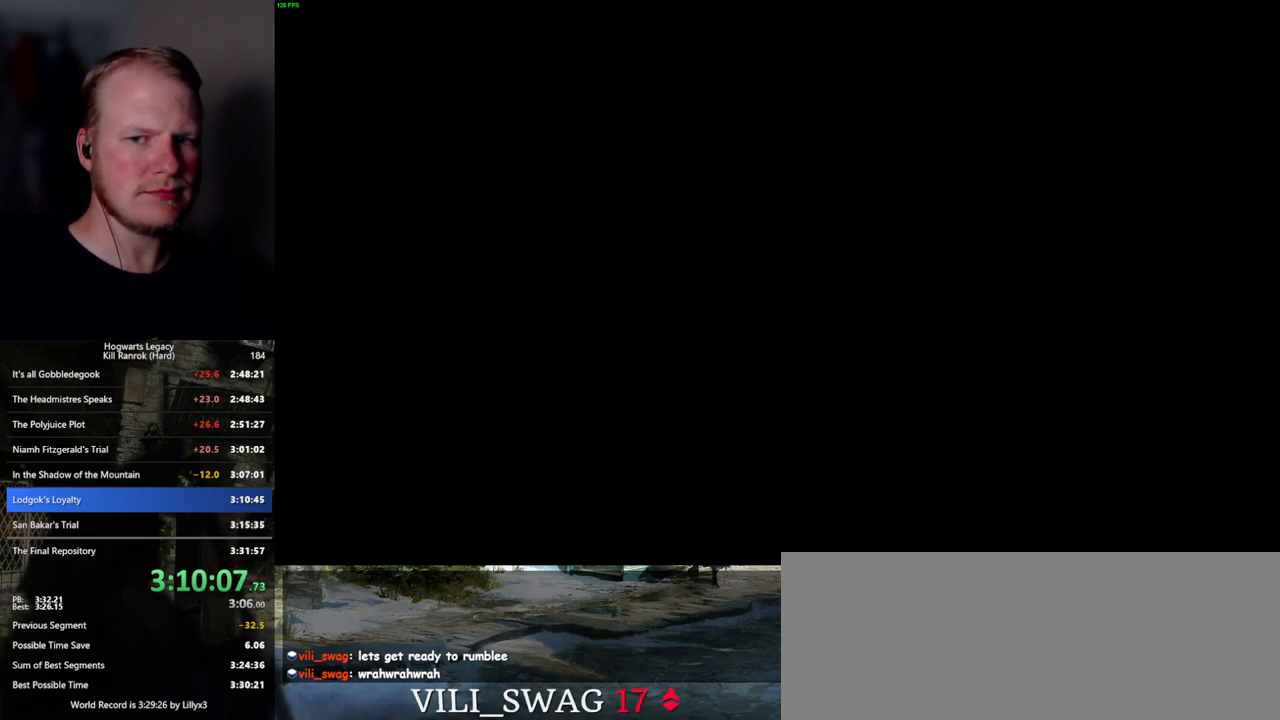
{"keys": ["q"], "mouse": [], "events": [[167, "q", "up"], [284, "q", "down"]]}
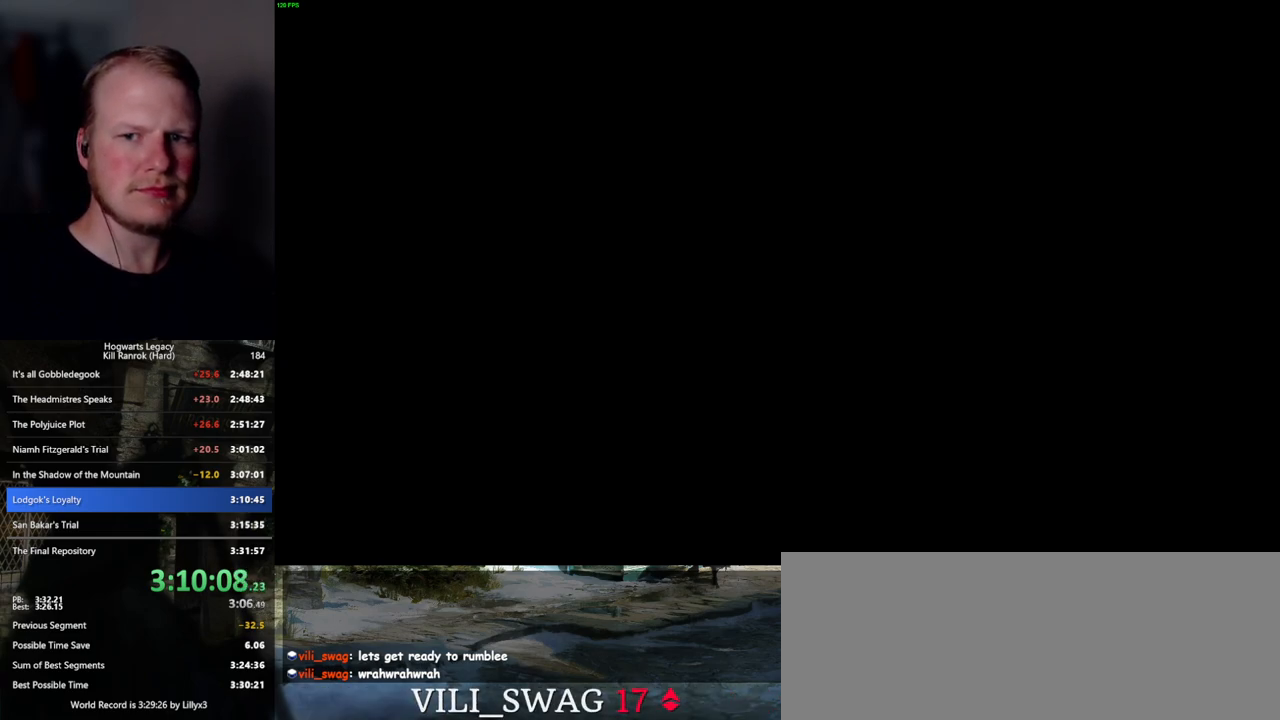
{"keys": ["q"], "mouse": [], "events": [[150, "q", "up"], [250, "q", "down"]]}
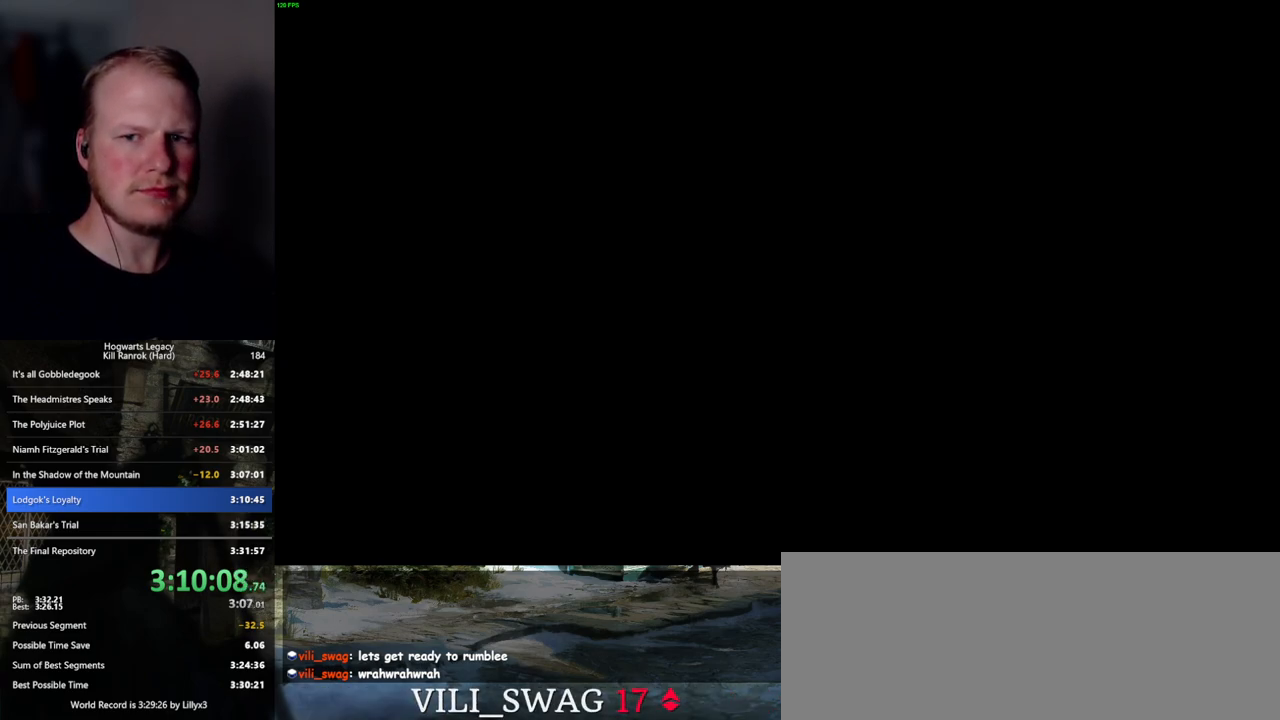
{"keys": ["q"], "mouse": [], "events": [[150, "q", "up"], [250, "q", "down"]]}
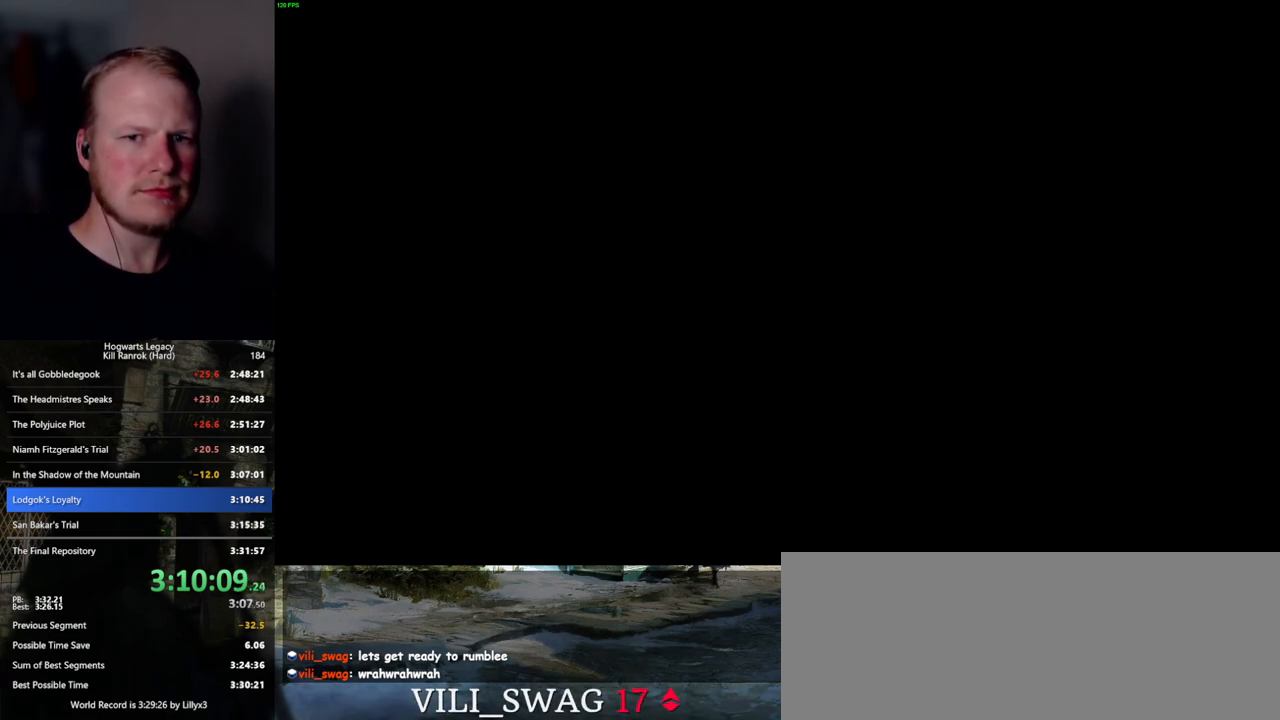
{"keys": ["q"], "mouse": [], "events": [[117, "q", "up"], [200, "q", "down"]]}
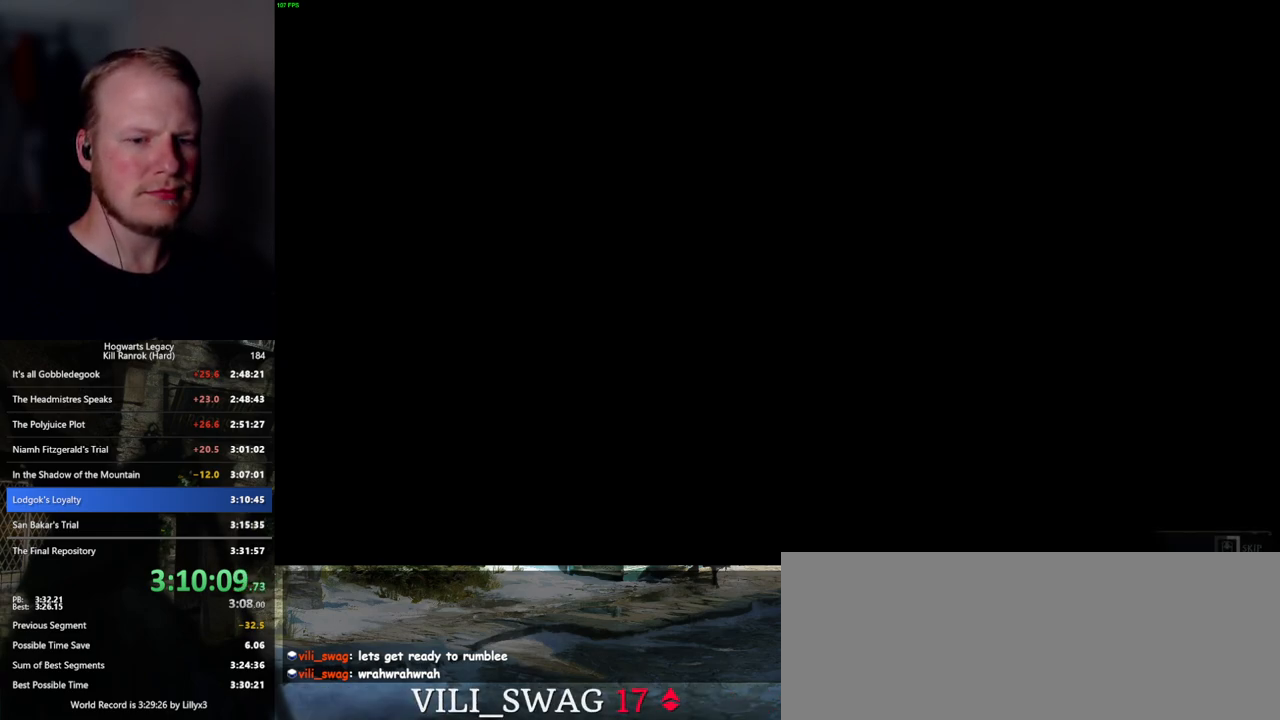
{"keys": ["q"], "mouse": [], "events": [[84, "q", "up"], [150, "q", "down"]]}
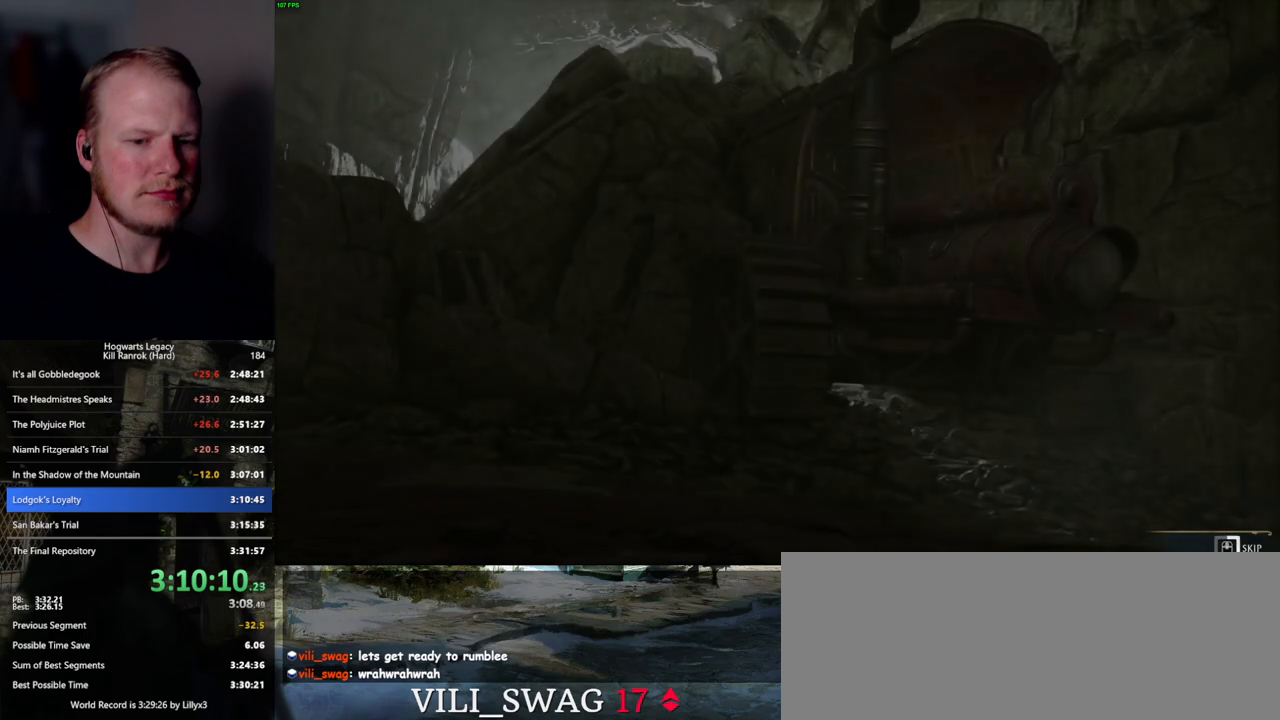
{"keys": ["q"], "mouse": [], "events": []}
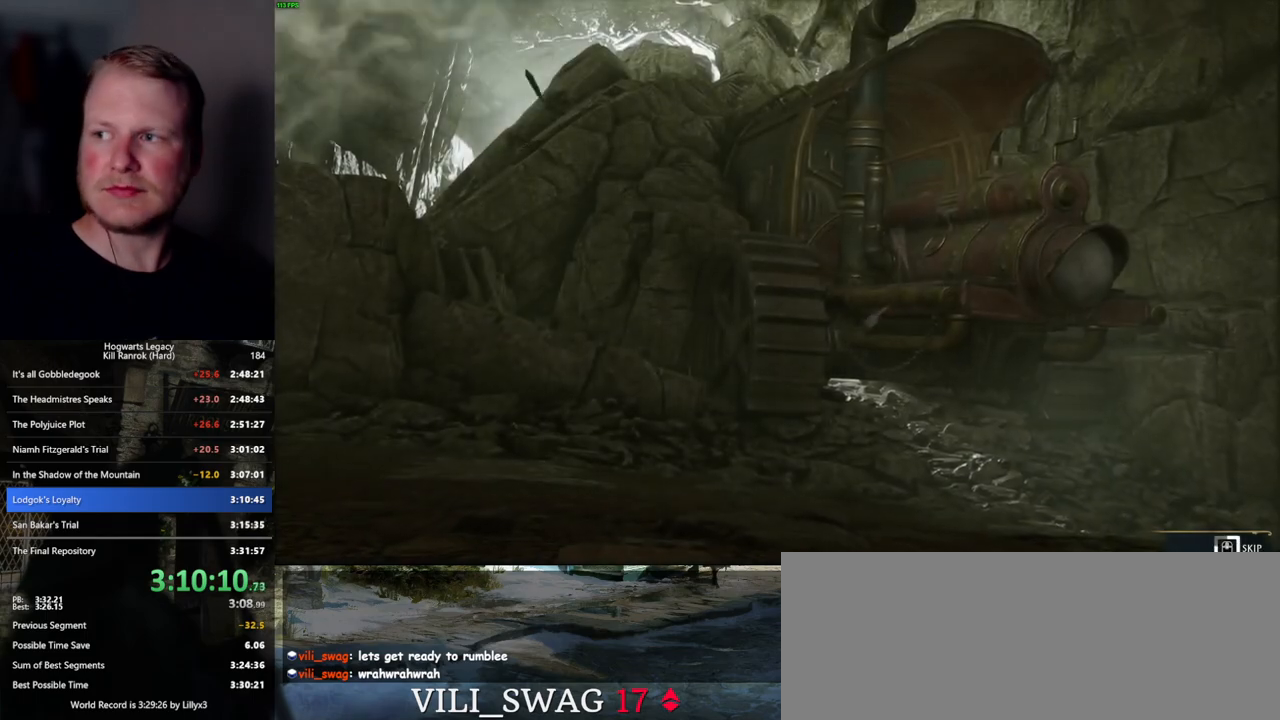
{"keys": ["q"], "mouse": [], "events": []}
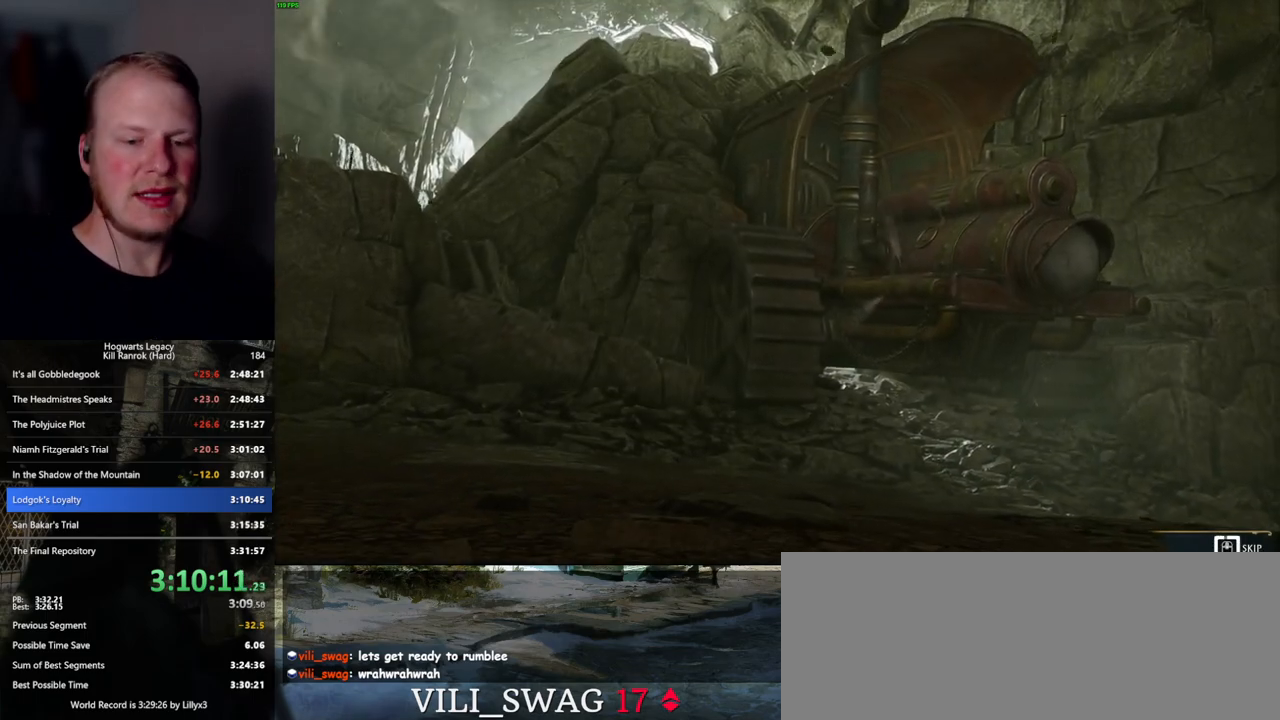
{"keys": ["q"], "mouse": [], "events": []}
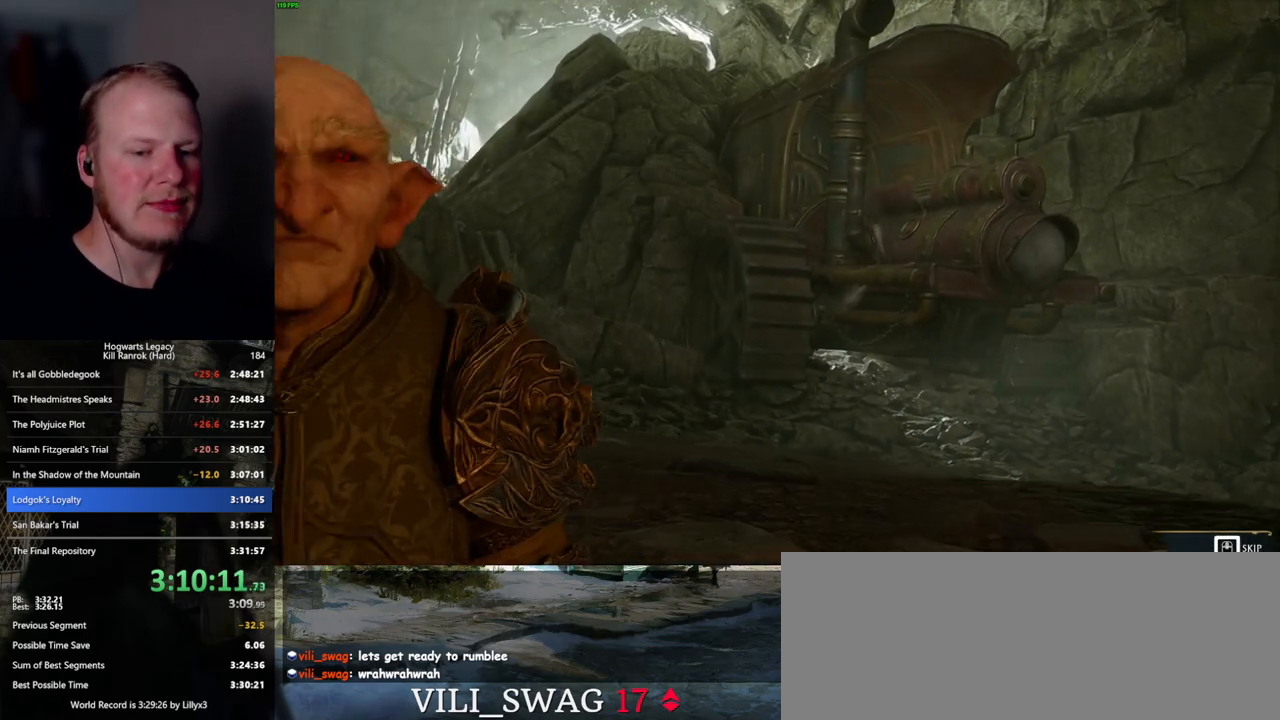
{"keys": [], "mouse": [], "events": [[484, "q", "up"]]}
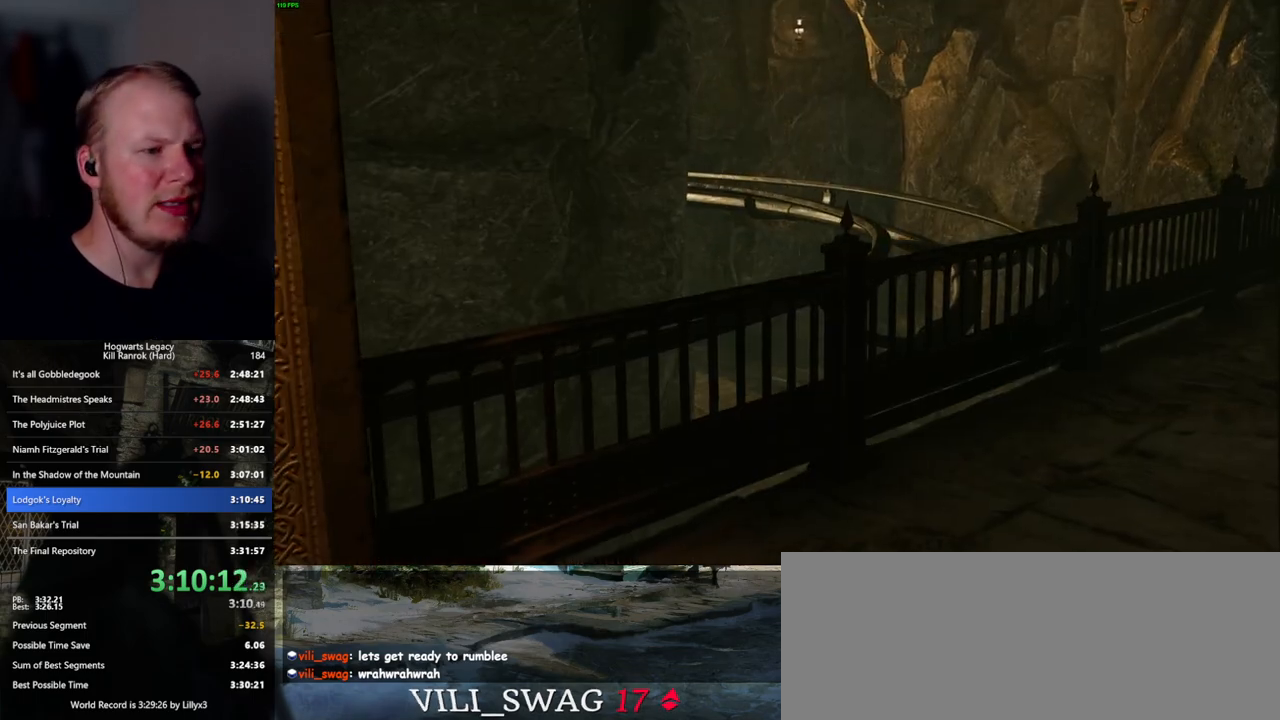
{"keys": [], "mouse": [], "events": [[100, "q", "down"], [150, "q", "up"]]}